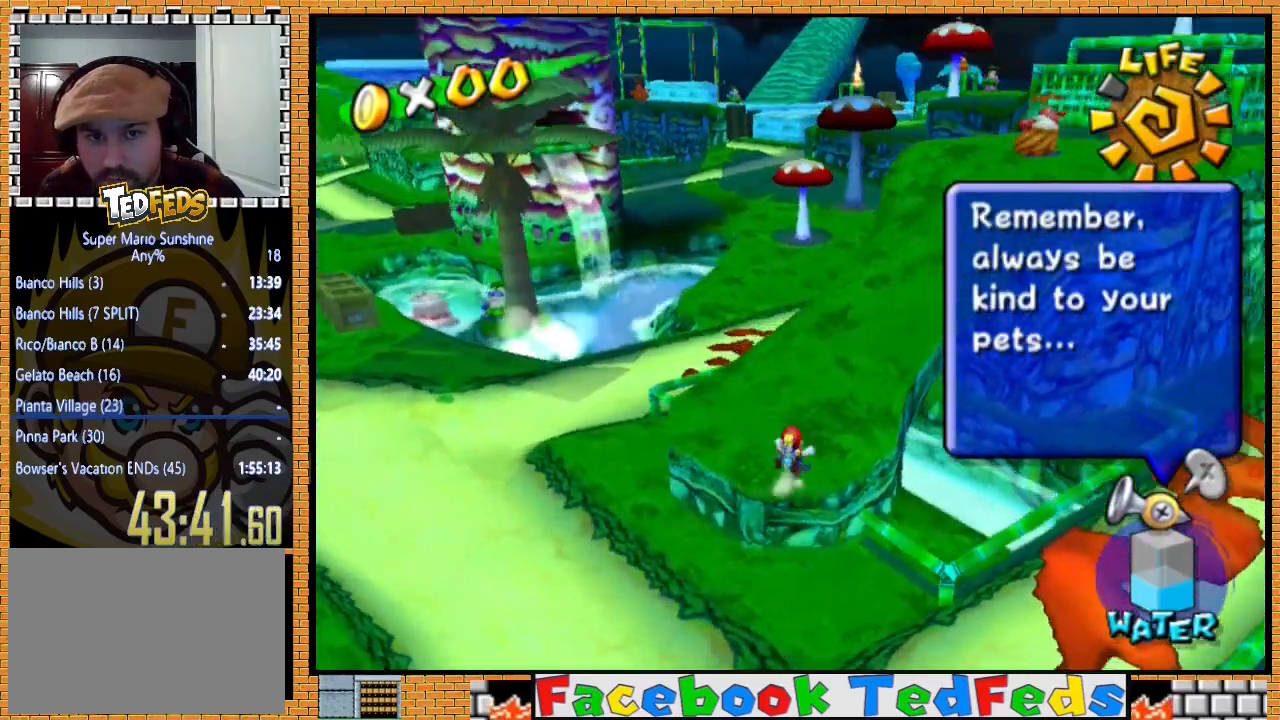
Gameplay with a controller (Xbox layout); each line is a JSON object with the inputs held at the frame after it. "events" lists button and stick changes between this image and that frame as [ms after this image, input, new state], when the widget could be followed in between.
{"buttons": [], "left_stick": "up-right", "right_stick": "center", "events": [[67, "A", "down"], [67, "X", "down"], [167, "X", "up"], [200, "A", "up"], [367, "A", "down"], [433, "A", "up"]]}
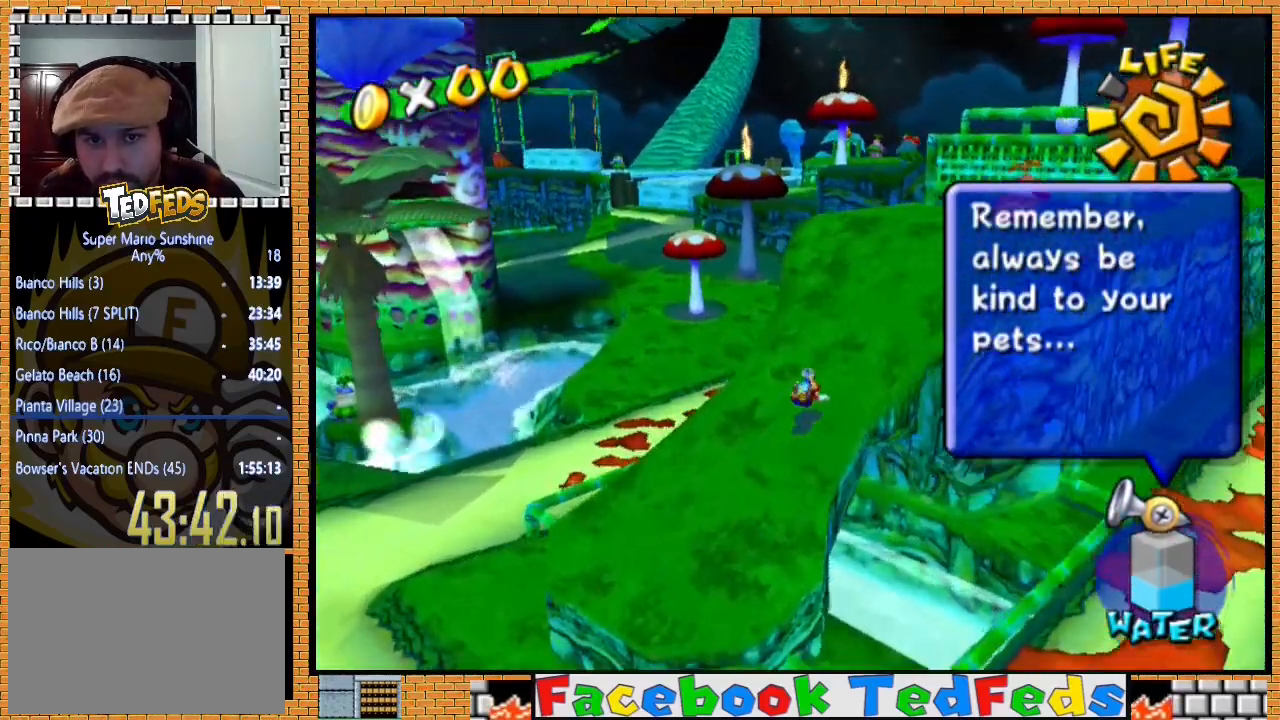
{"buttons": [], "left_stick": "up-right", "right_stick": "center", "events": [[33, "A", "down"], [133, "A", "up"]]}
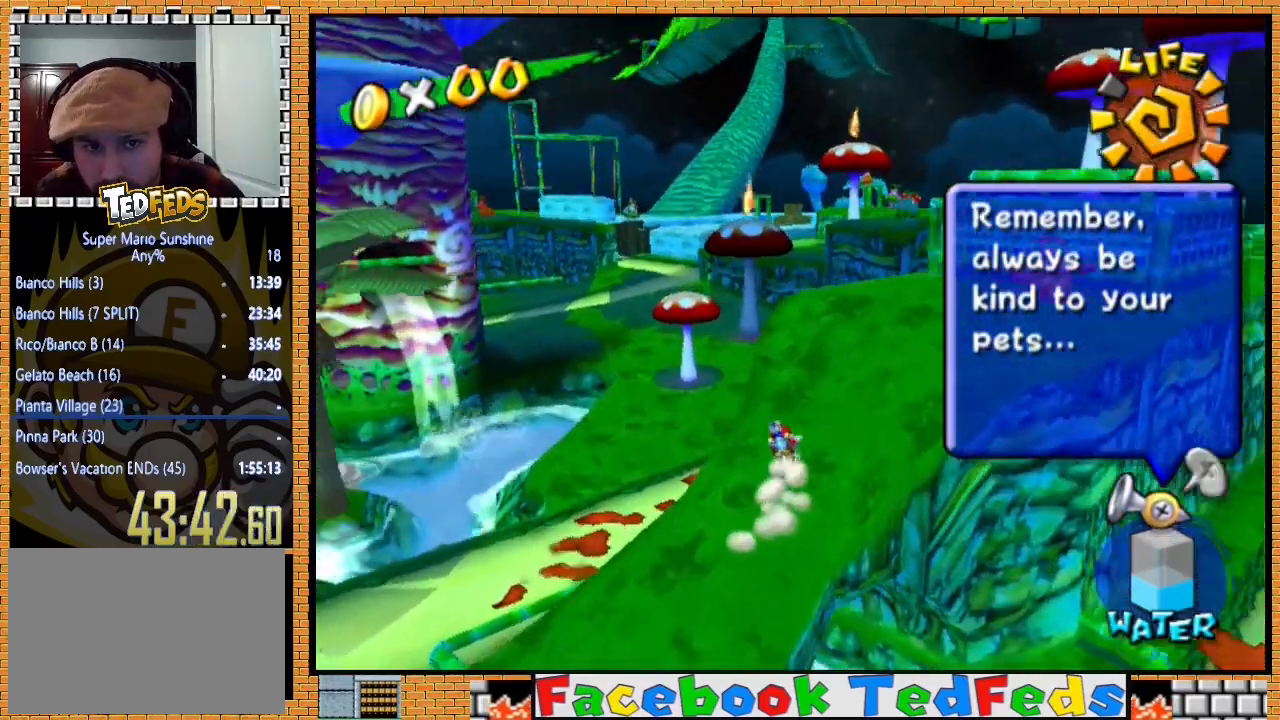
{"buttons": [], "left_stick": "up-right", "right_stick": "center", "events": [[67, "A", "down"], [233, "A", "up"]]}
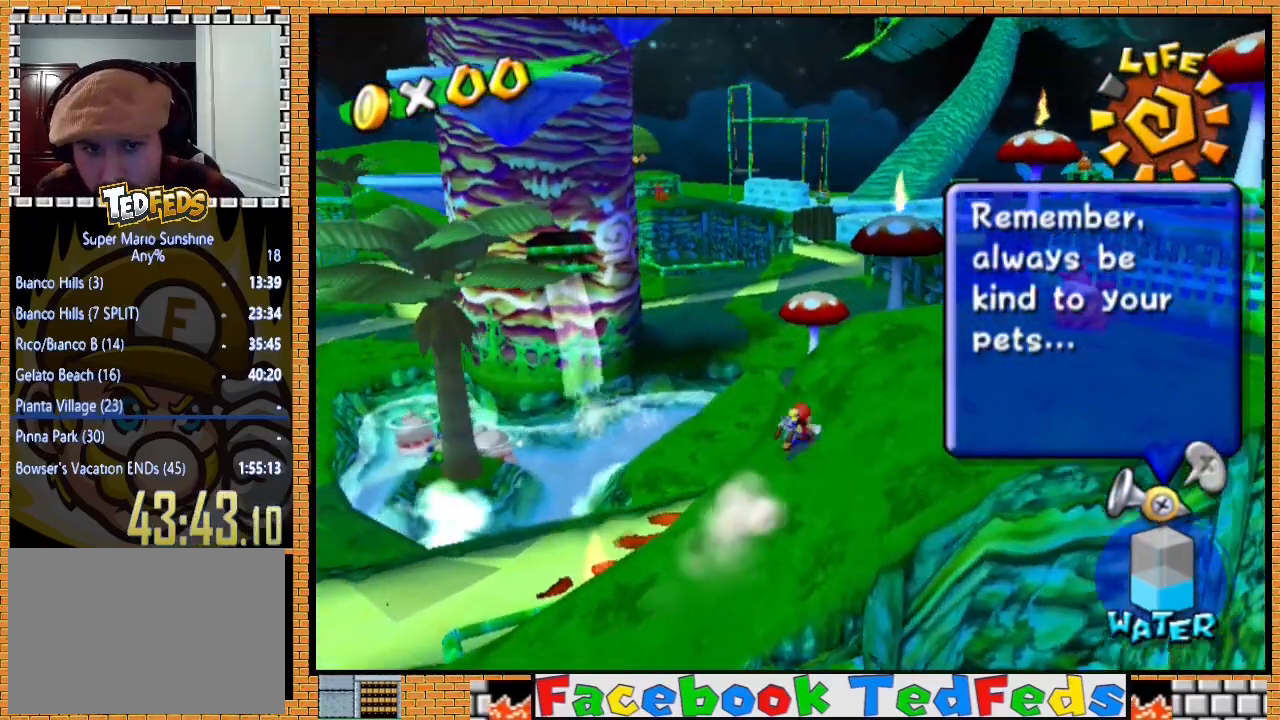
{"buttons": [], "left_stick": "up-right", "right_stick": "center", "events": []}
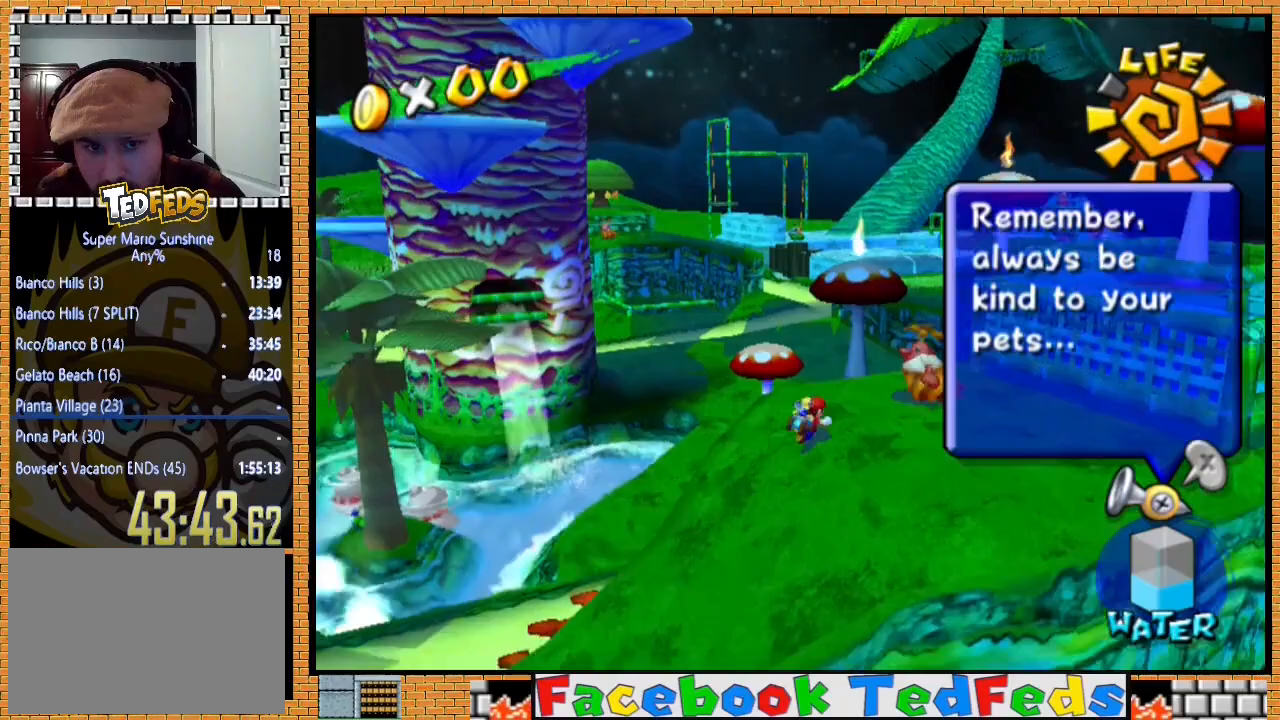
{"buttons": ["A"], "left_stick": "up", "right_stick": "center", "events": [[167, "left_stick", "left"], [333, "left_stick", "up"], [433, "A", "down"]]}
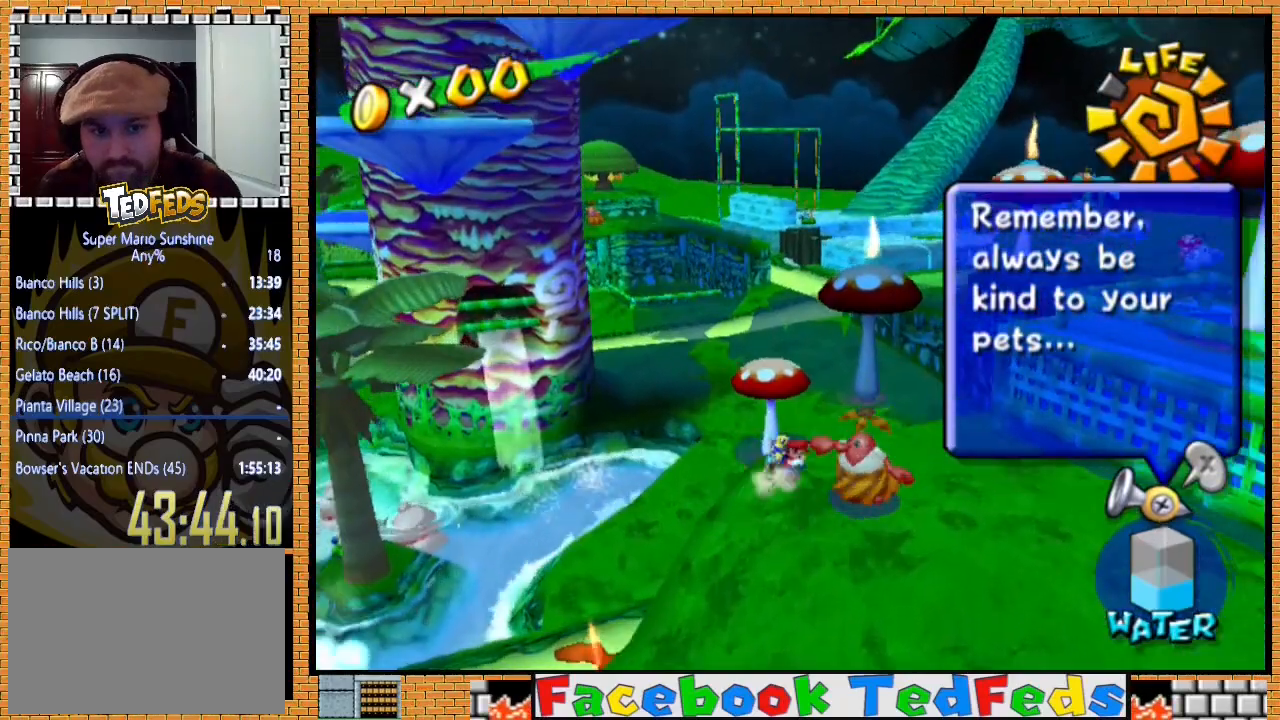
{"buttons": [], "left_stick": "up", "right_stick": "center", "events": [[367, "A", "up"]]}
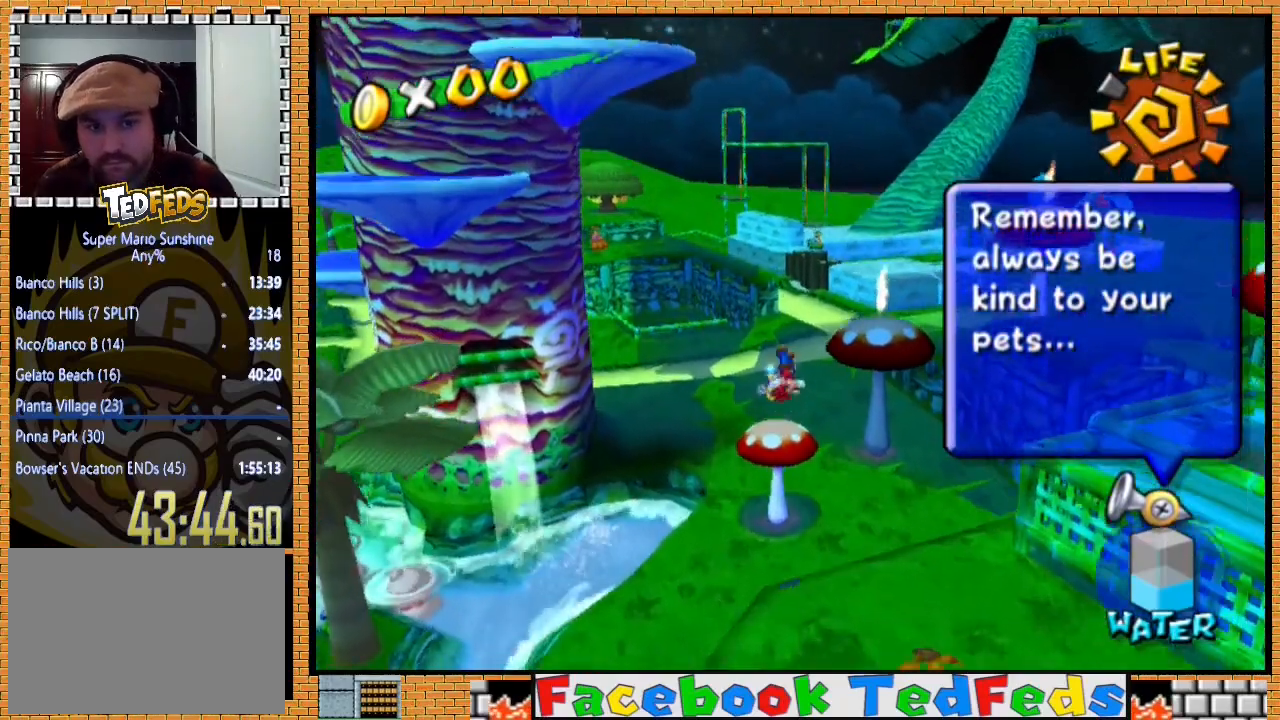
{"buttons": ["R2"], "left_stick": "up", "right_stick": "center", "events": [[300, "R2", "down"]]}
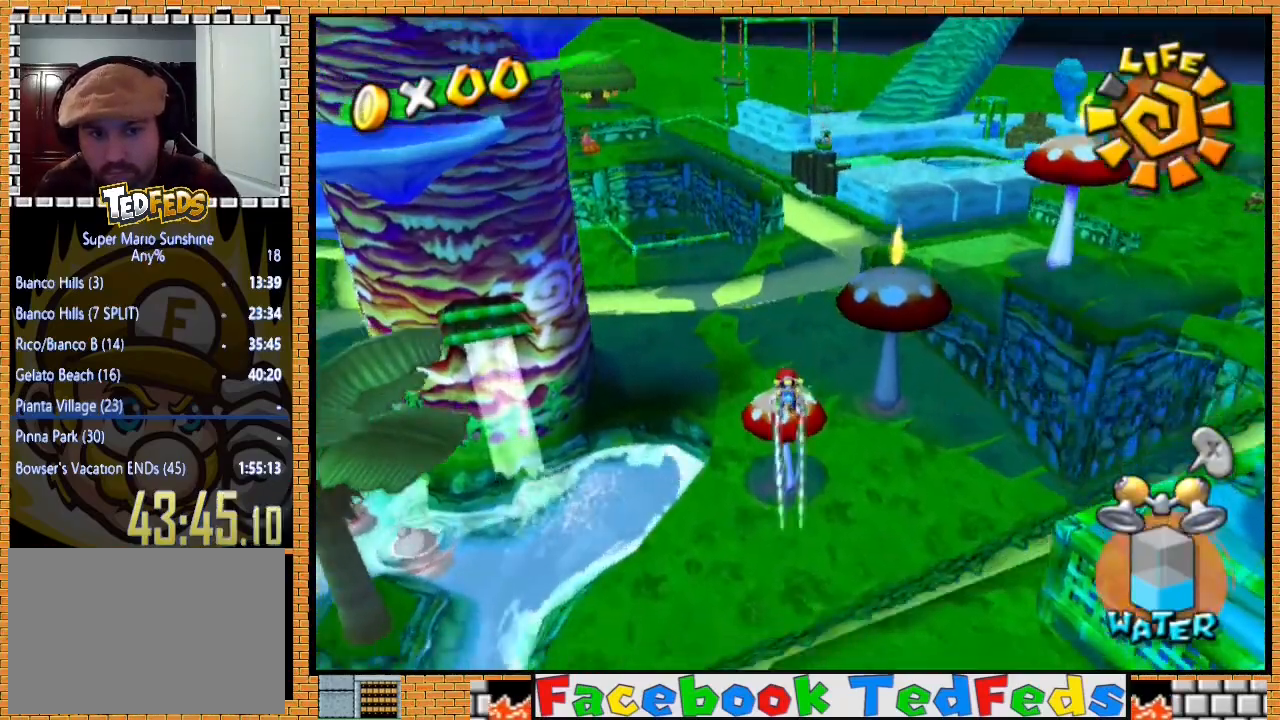
{"buttons": ["R2"], "left_stick": "up", "right_stick": "center", "events": []}
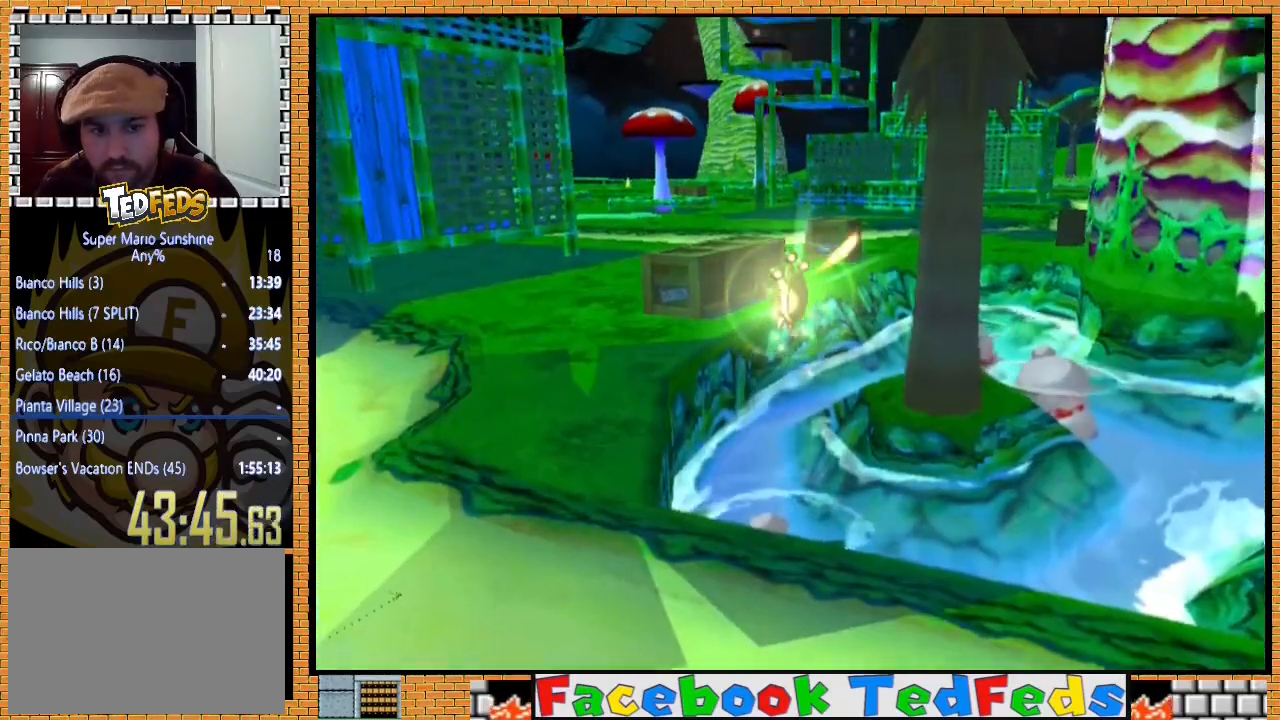
{"buttons": ["R2"], "left_stick": "up", "right_stick": "center", "events": []}
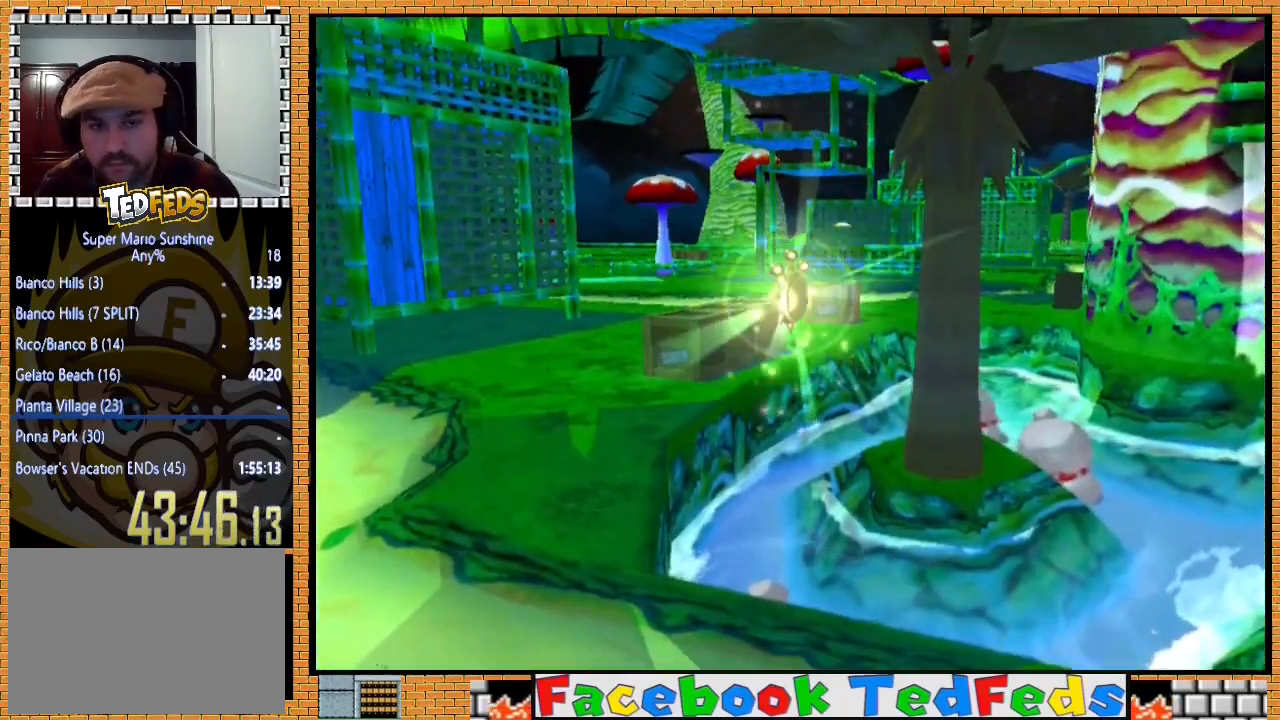
{"buttons": ["R2"], "left_stick": "up", "right_stick": "center", "events": []}
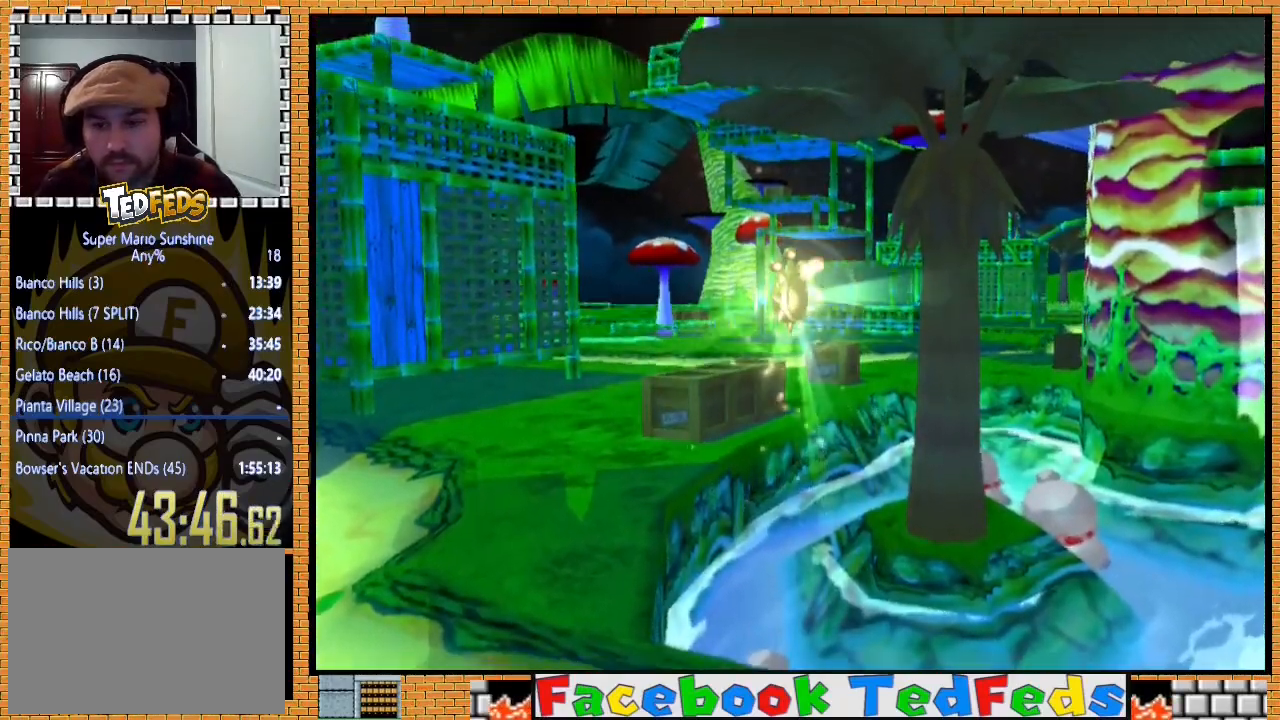
{"buttons": ["R2"], "left_stick": "up", "right_stick": "center", "events": []}
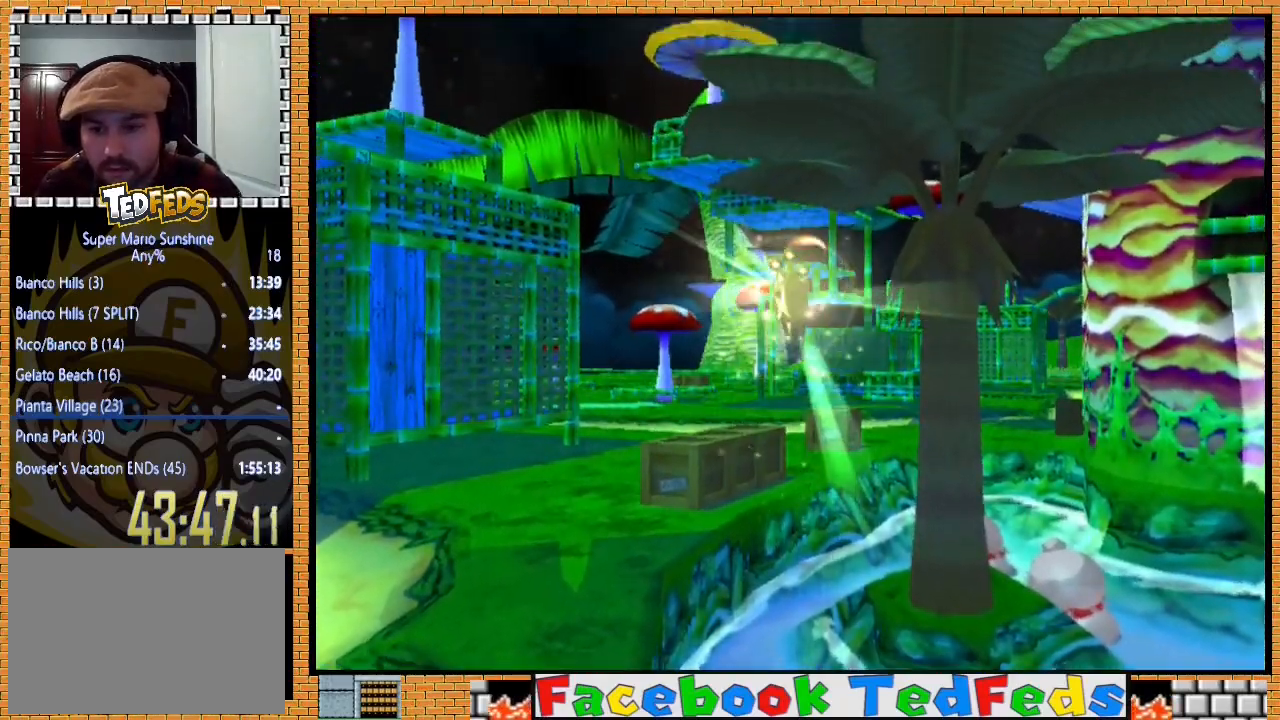
{"buttons": ["R2"], "left_stick": "up", "right_stick": "center", "events": []}
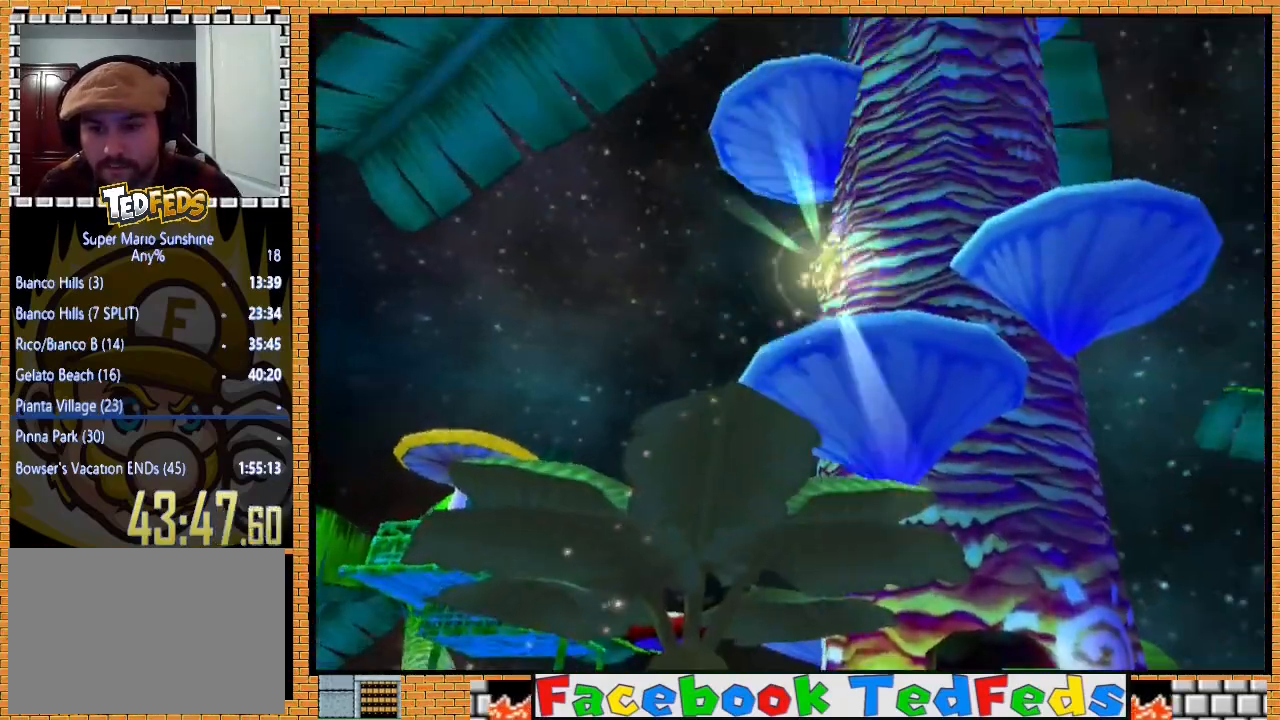
{"buttons": ["R2"], "left_stick": "up", "right_stick": "center", "events": []}
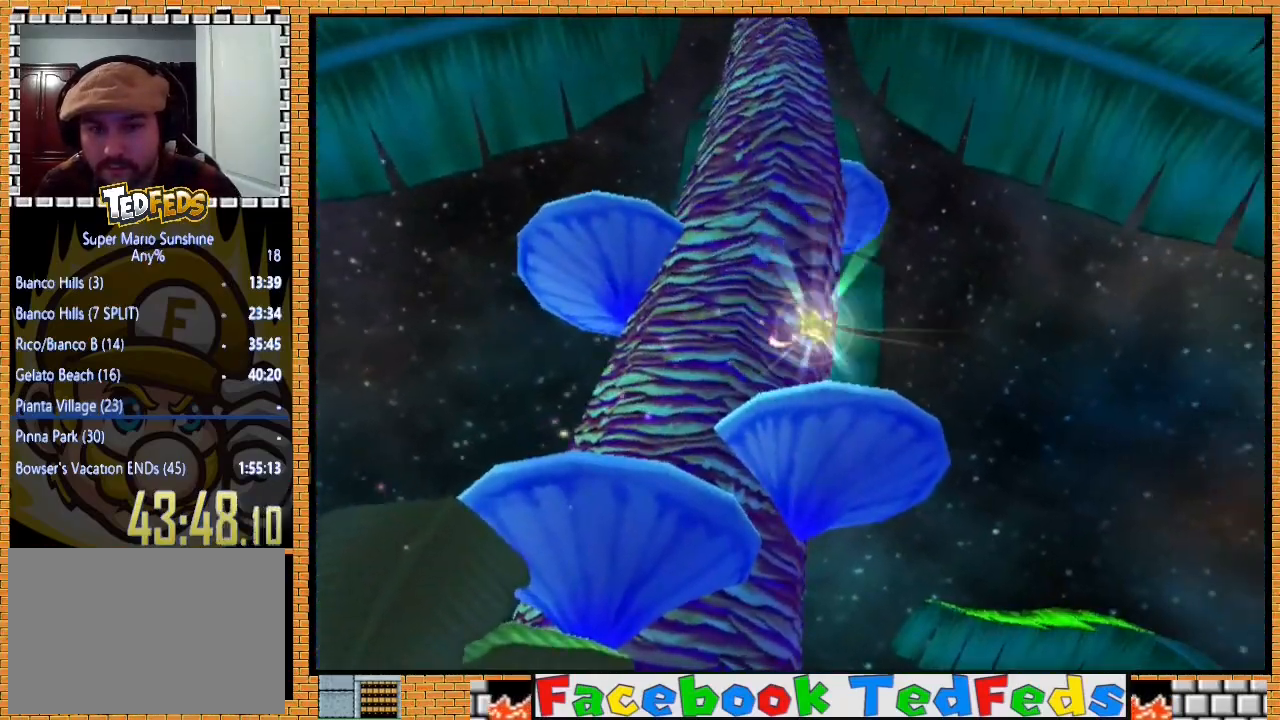
{"buttons": ["R2"], "left_stick": "up", "right_stick": "center", "events": []}
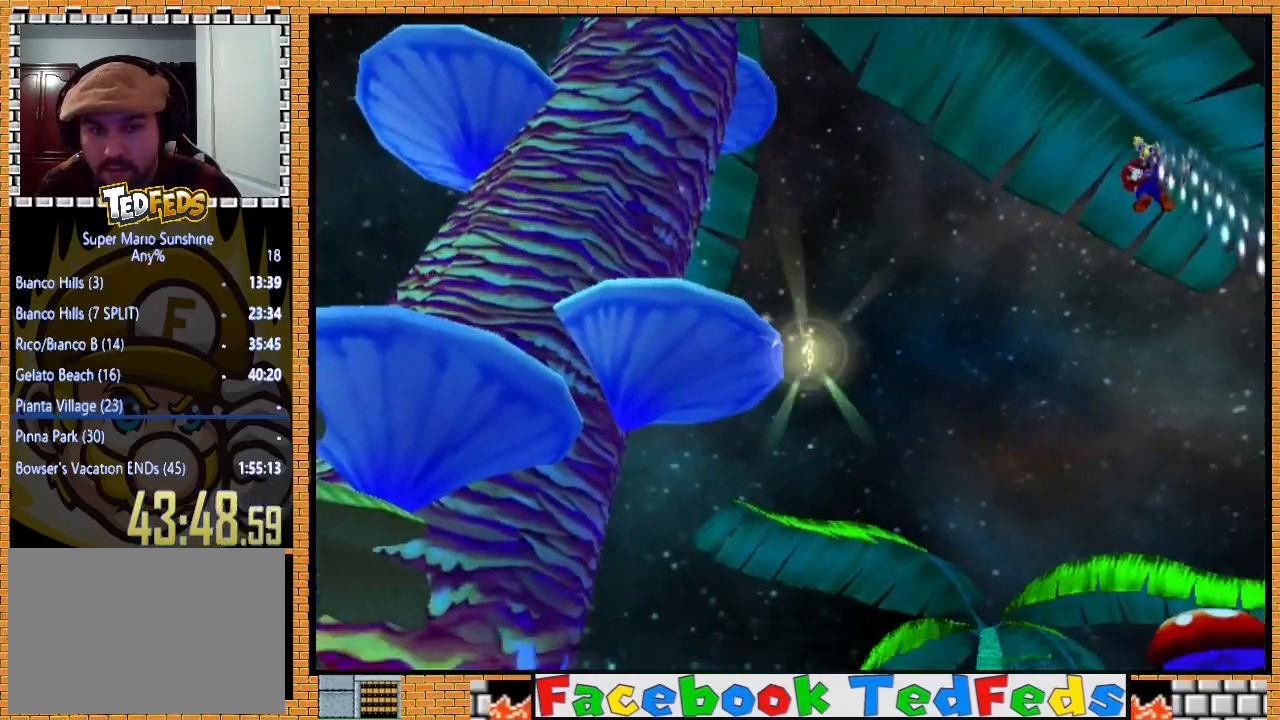
{"buttons": ["R2"], "left_stick": "up", "right_stick": "center", "events": []}
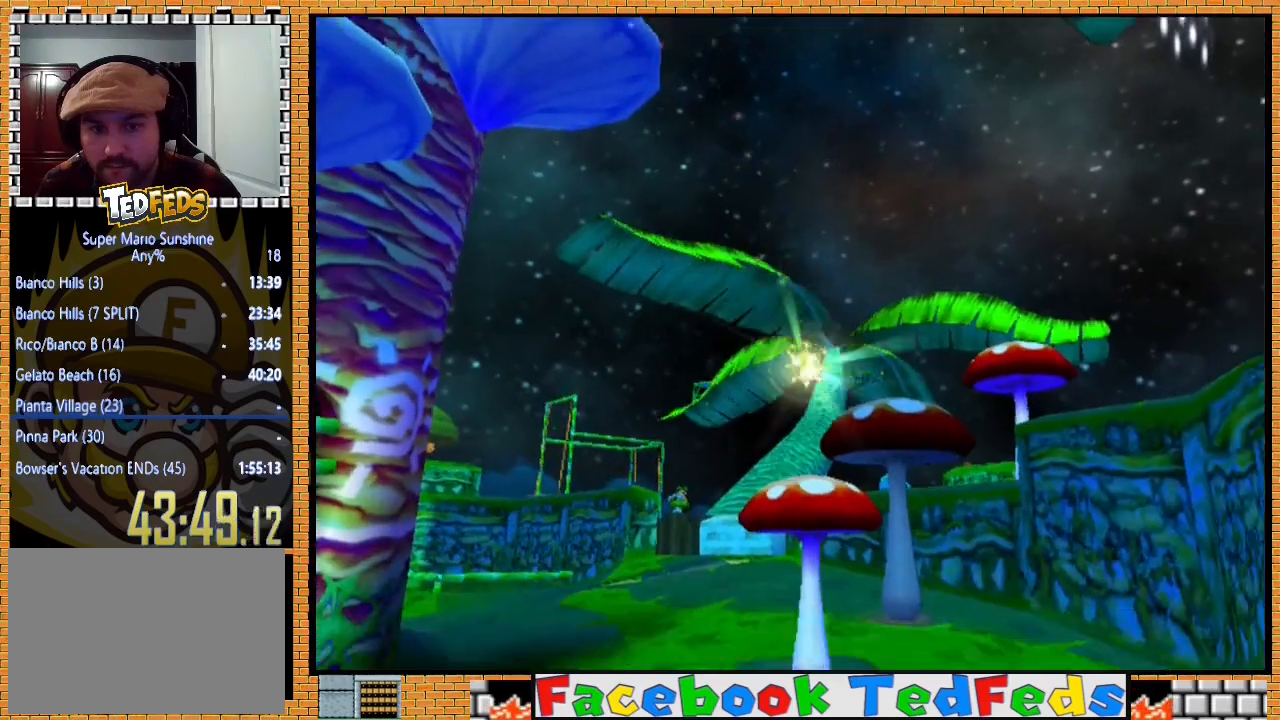
{"buttons": ["R2"], "left_stick": "up", "right_stick": "center", "events": []}
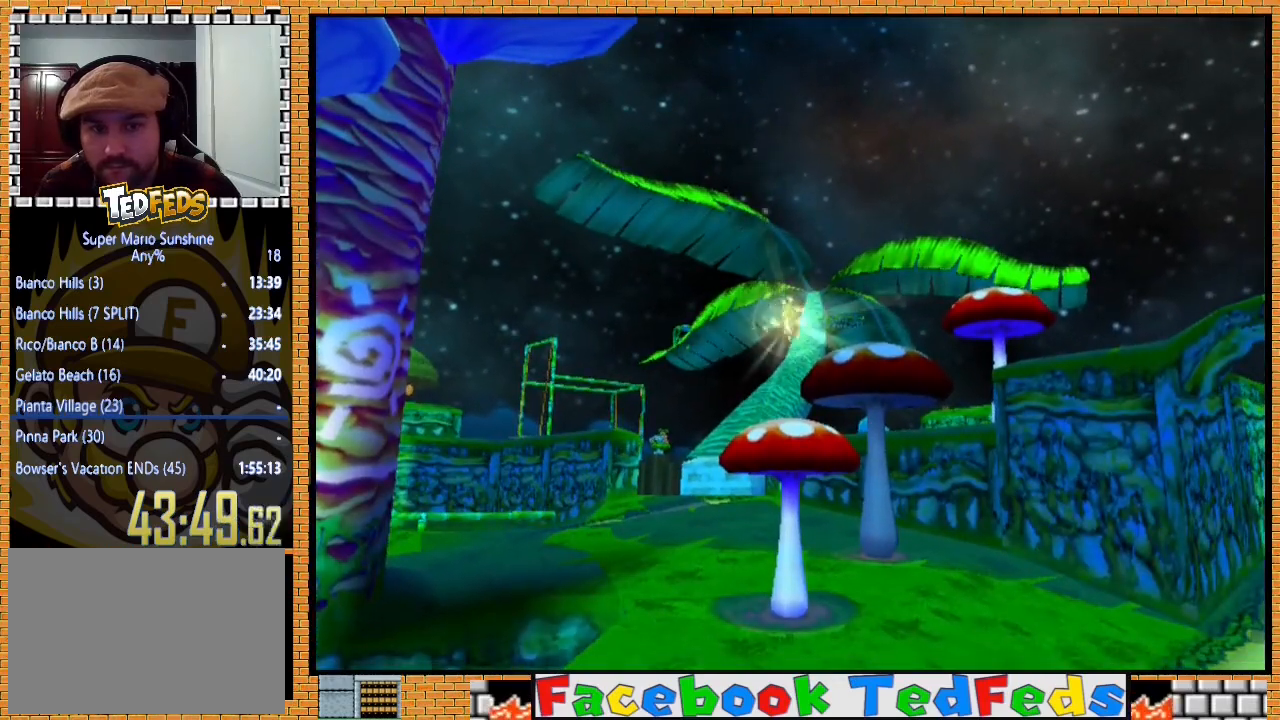
{"buttons": ["R2"], "left_stick": "up", "right_stick": "center", "events": []}
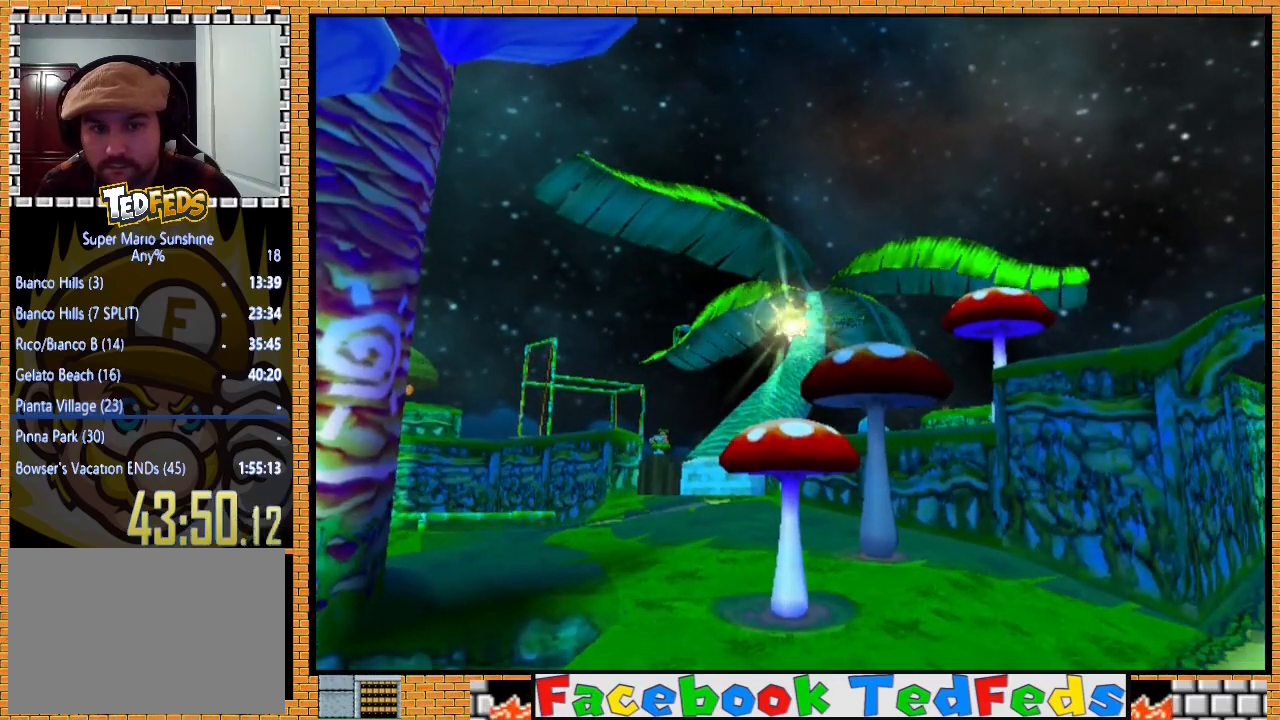
{"buttons": ["R2"], "left_stick": "up", "right_stick": "center", "events": []}
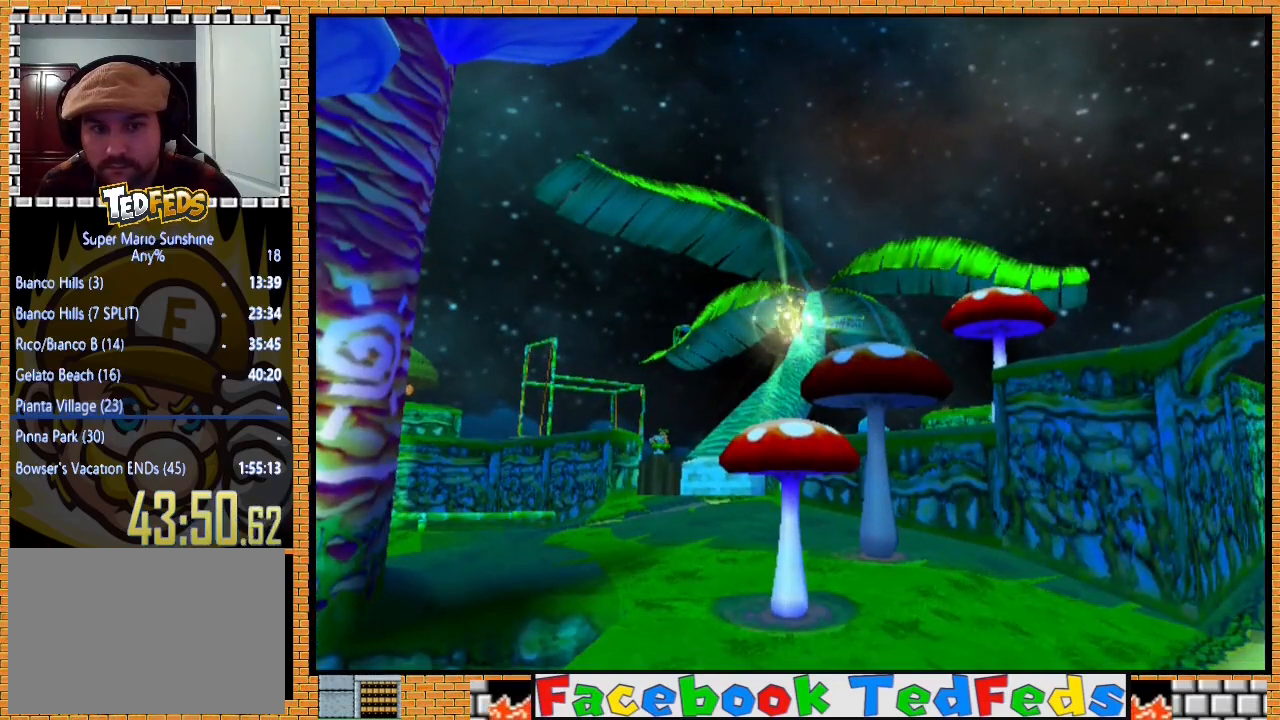
{"buttons": ["R2"], "left_stick": "up", "right_stick": "center", "events": []}
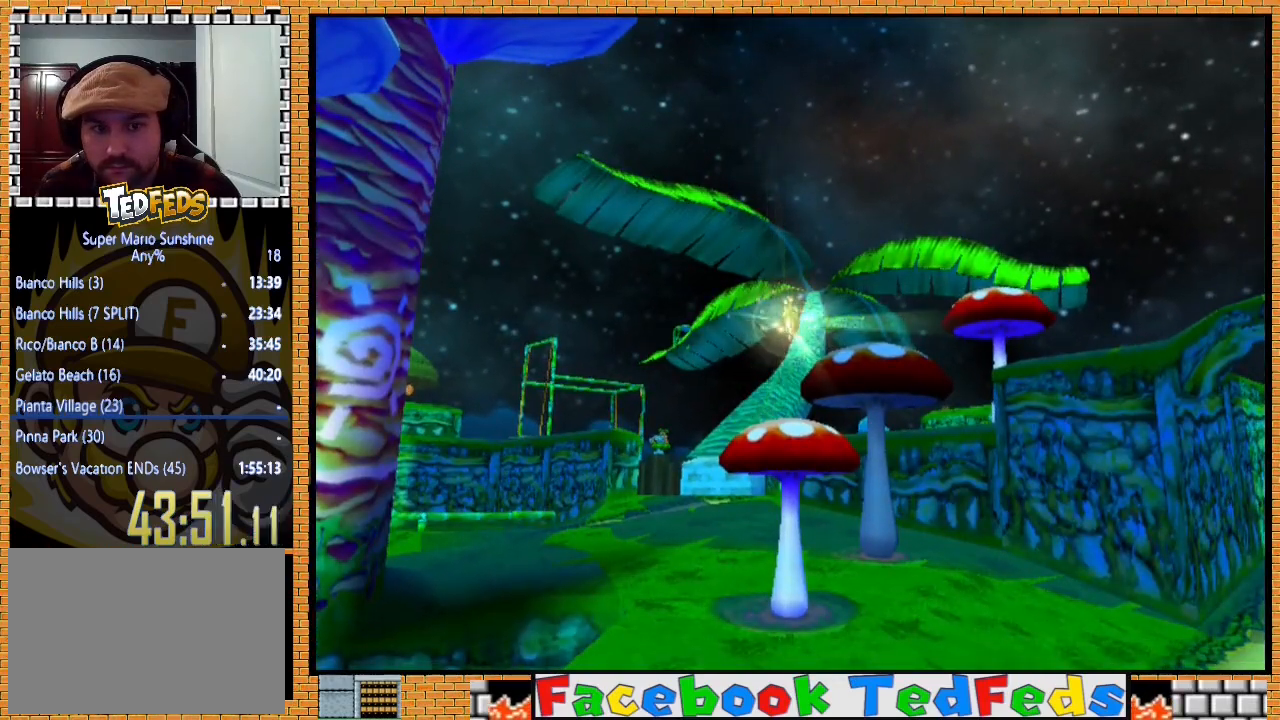
{"buttons": ["R2"], "left_stick": "up", "right_stick": "center", "events": []}
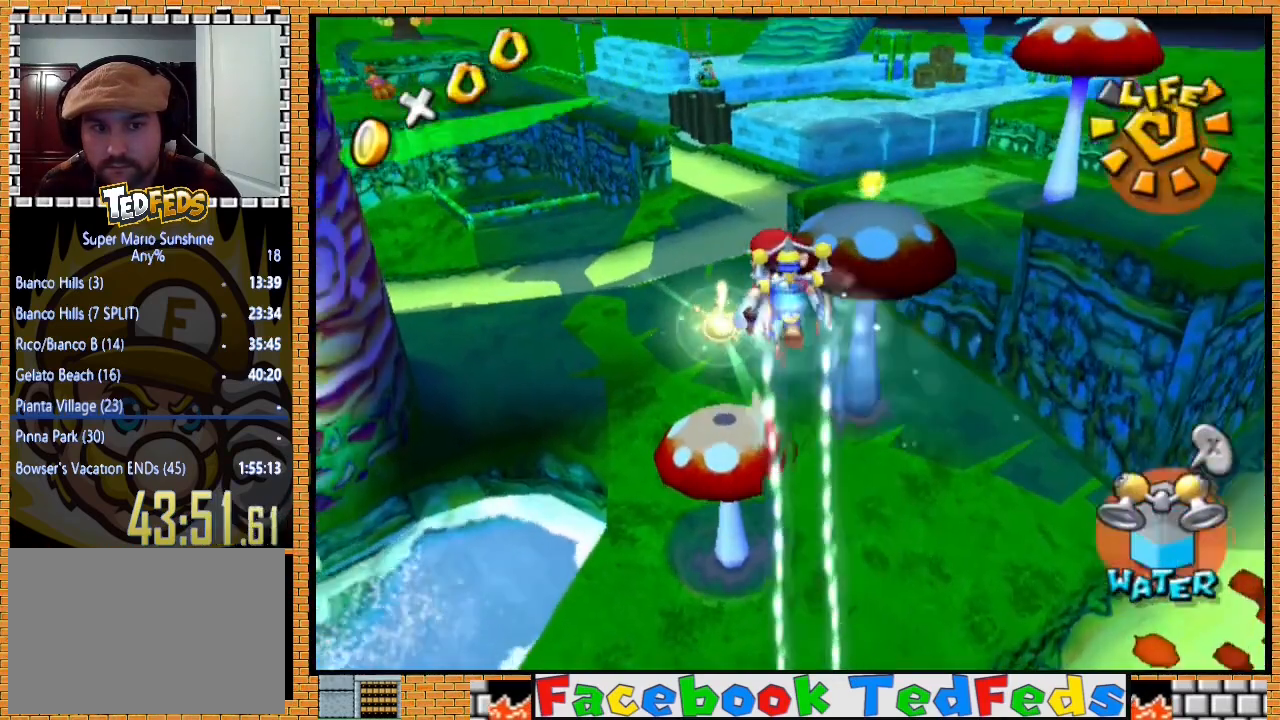
{"buttons": ["R2"], "left_stick": "up", "right_stick": "center", "events": [[67, "left_stick", "up-right"], [200, "left_stick", "up"], [367, "left_stick", "up-right"], [500, "left_stick", "up"]]}
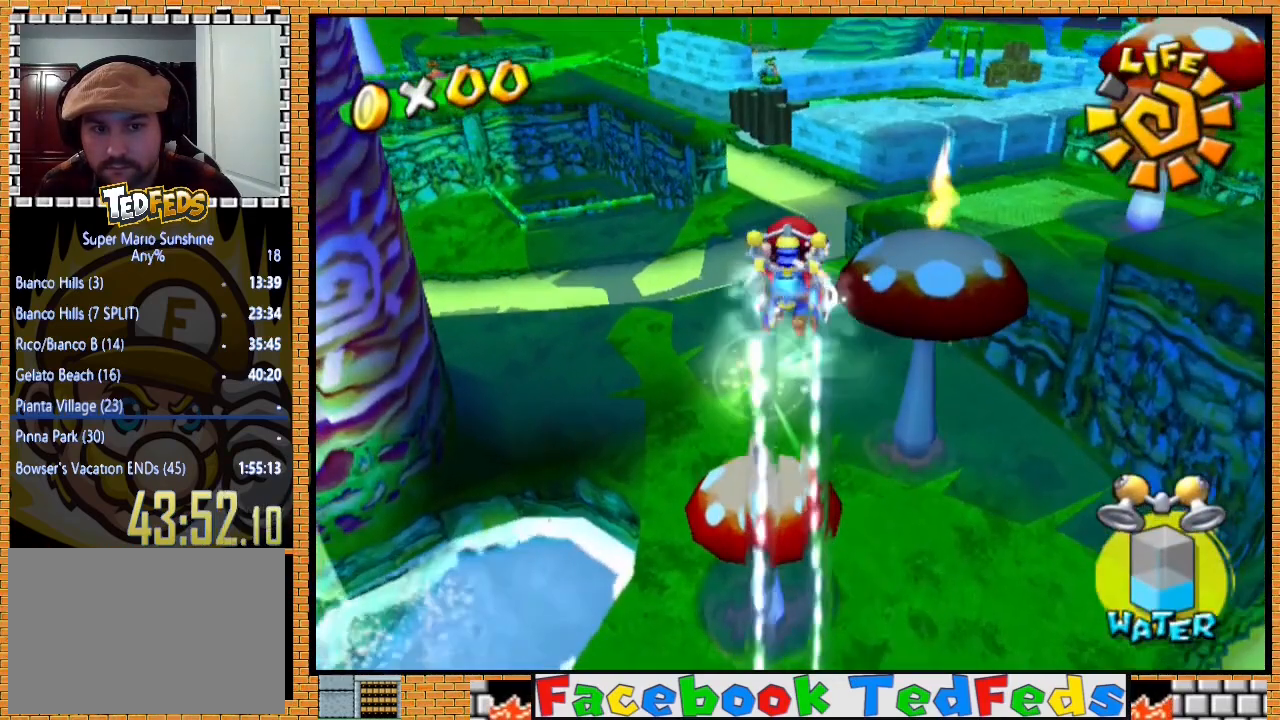
{"buttons": [], "left_stick": "up-left", "right_stick": "center", "events": [[100, "R2", "up"], [100, "left_stick", "up-left"], [300, "X", "down"], [400, "X", "up"]]}
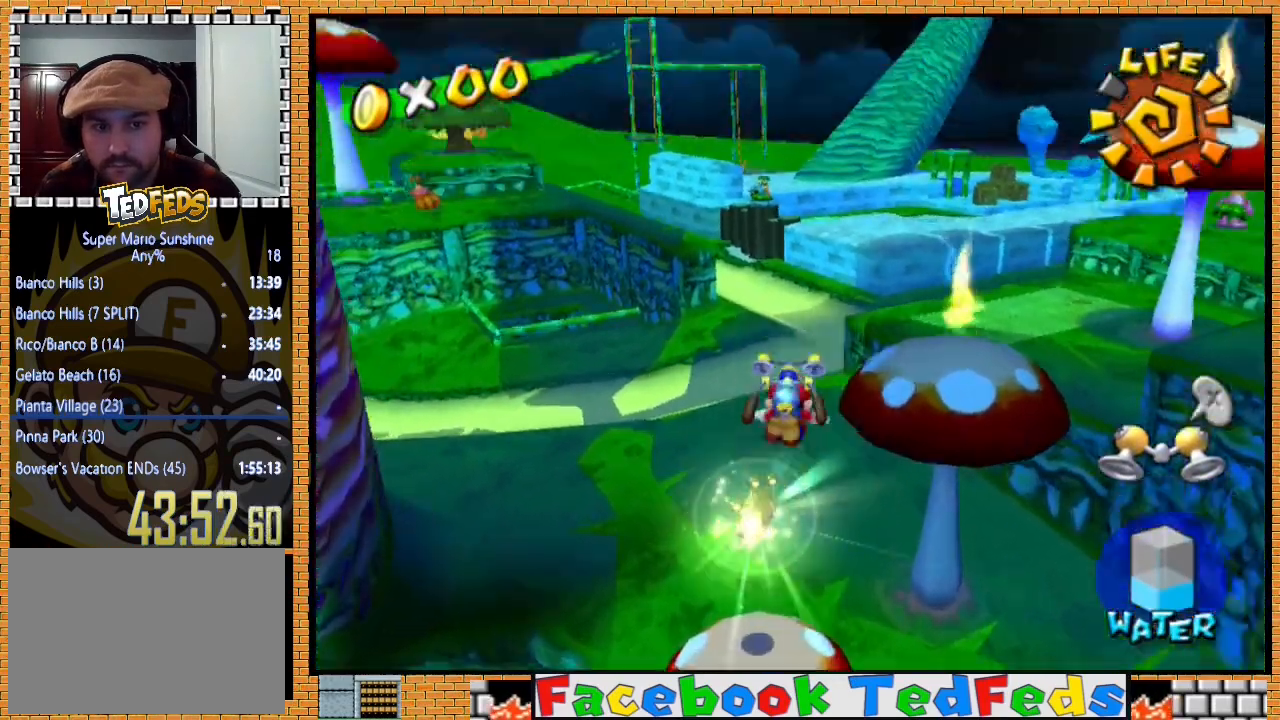
{"buttons": [], "left_stick": "center", "right_stick": "center", "events": [[200, "left_stick", "down-left"], [367, "left_stick", "center"]]}
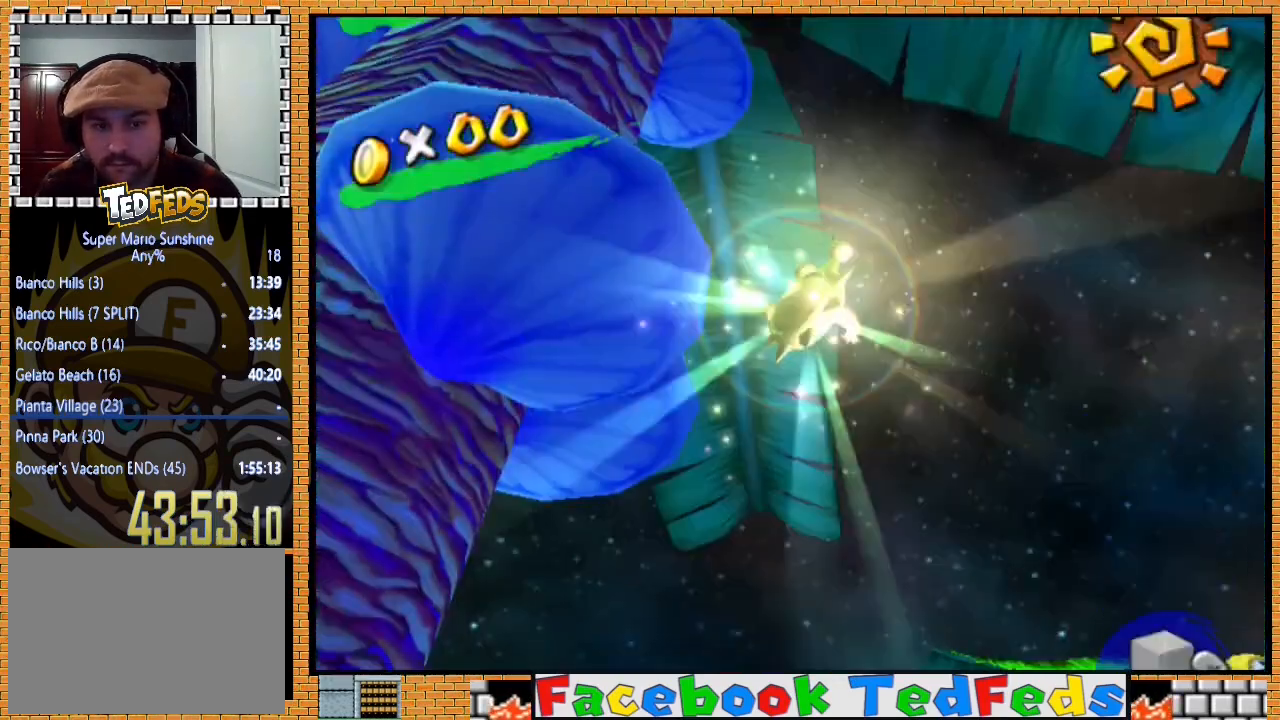
{"buttons": [], "left_stick": "center", "right_stick": "center", "events": [[200, "A", "down"], [300, "A", "up"], [400, "A", "down"], [500, "A", "up"]]}
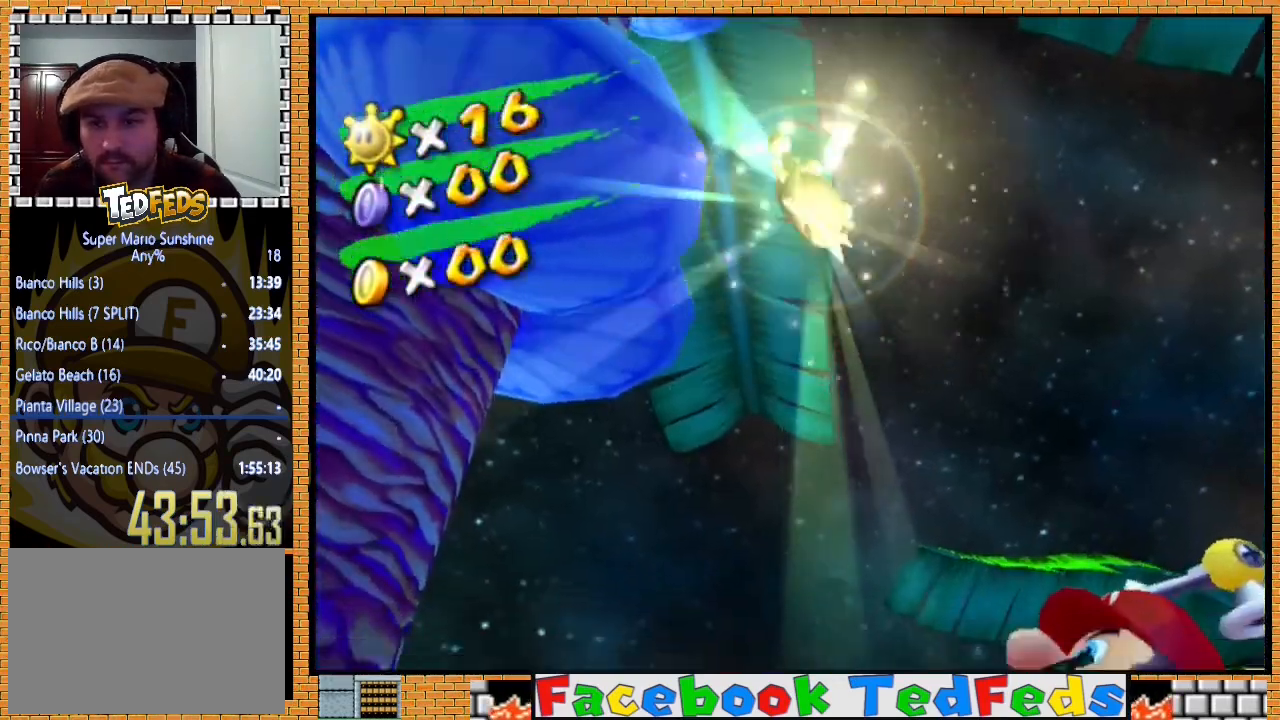
{"buttons": [], "left_stick": "center", "right_stick": "center", "events": [[33, "A", "down"], [167, "A", "up"], [233, "A", "down"], [333, "A", "up"], [400, "A", "down"], [500, "A", "up"]]}
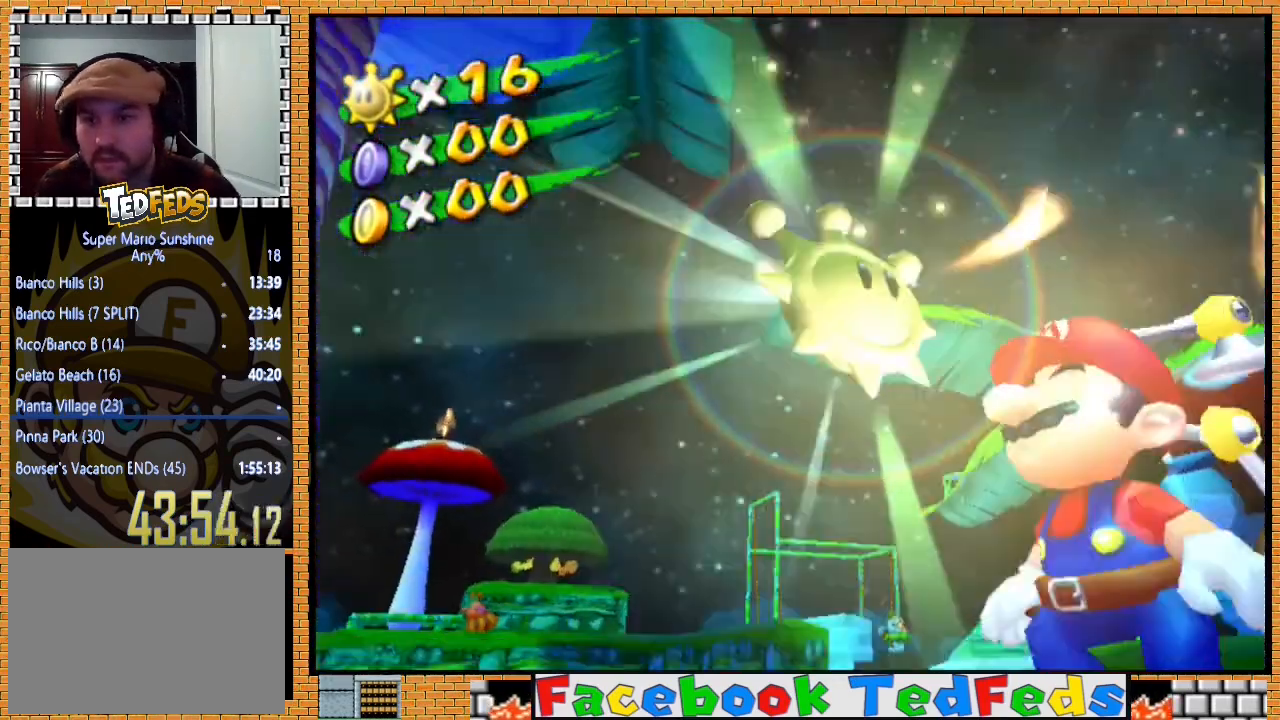
{"buttons": [], "left_stick": "center", "right_stick": "center", "events": [[100, "A", "down"], [167, "A", "up"], [200, "A", "down"], [333, "A", "up"], [400, "A", "down"], [467, "A", "up"]]}
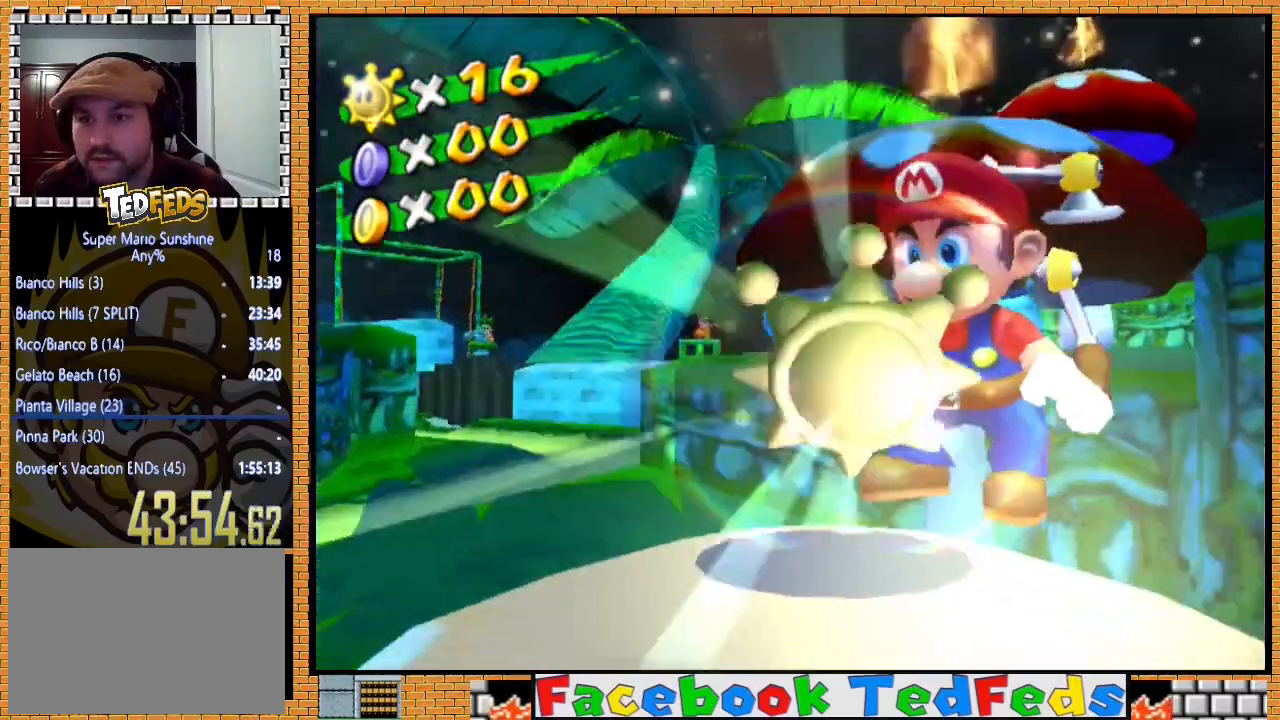
{"buttons": ["A"], "left_stick": "center", "right_stick": "center", "events": [[67, "A", "down"], [167, "A", "up"], [267, "A", "down"], [367, "A", "up"], [433, "A", "down"]]}
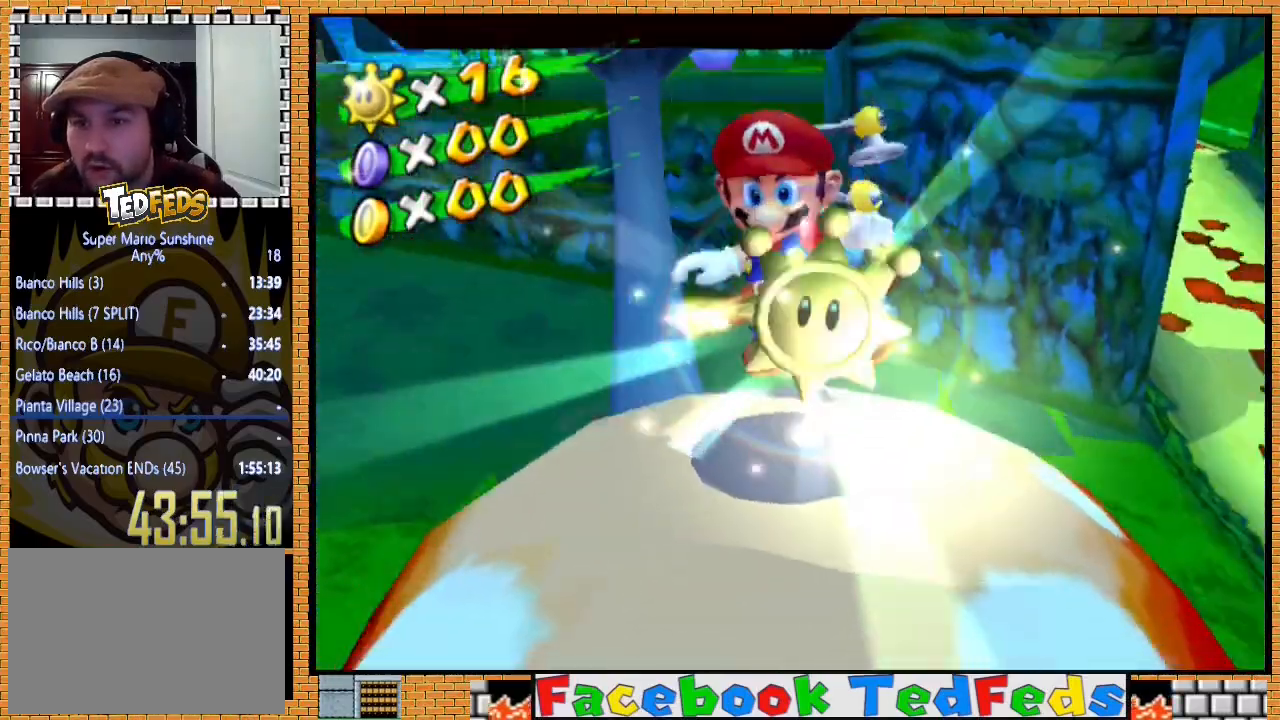
{"buttons": [], "left_stick": "center", "right_stick": "center", "events": [[67, "A", "up"], [100, "A", "down"], [233, "A", "up"], [333, "A", "down"], [400, "A", "up"]]}
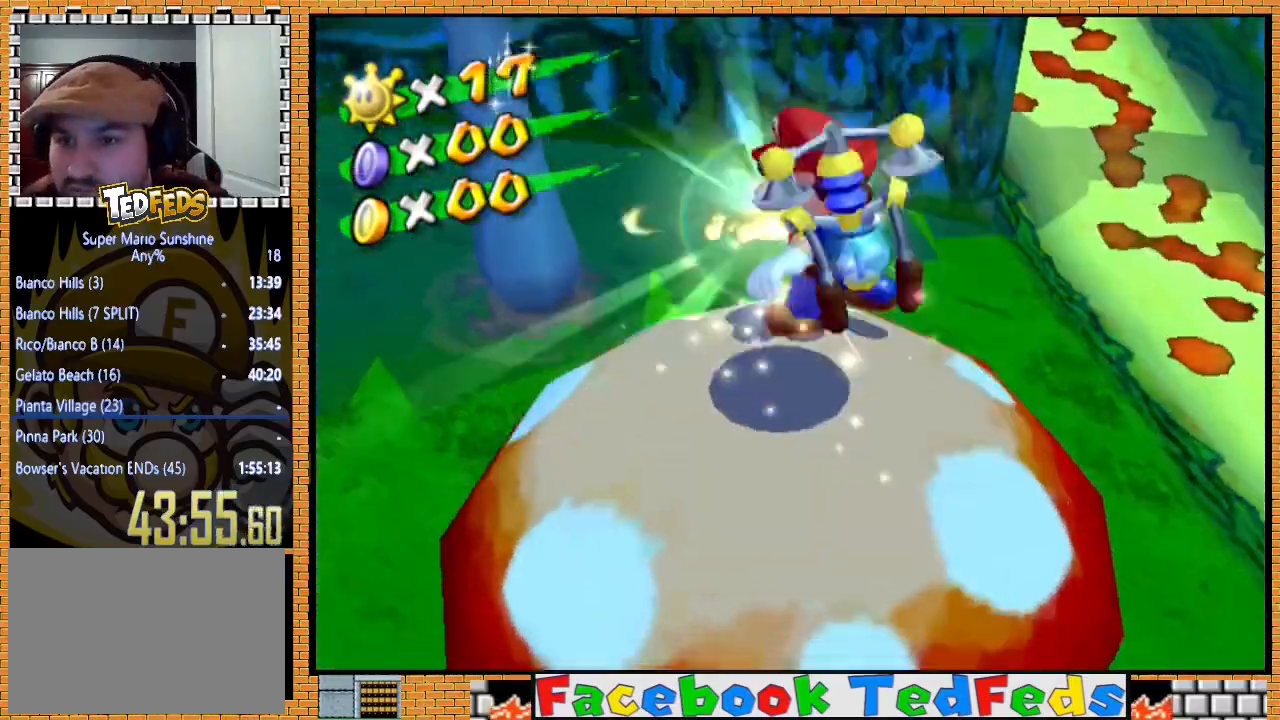
{"buttons": ["A"], "left_stick": "center", "right_stick": "center", "events": [[33, "A", "down"], [167, "A", "up"], [200, "A", "down"], [333, "A", "up"], [400, "A", "down"]]}
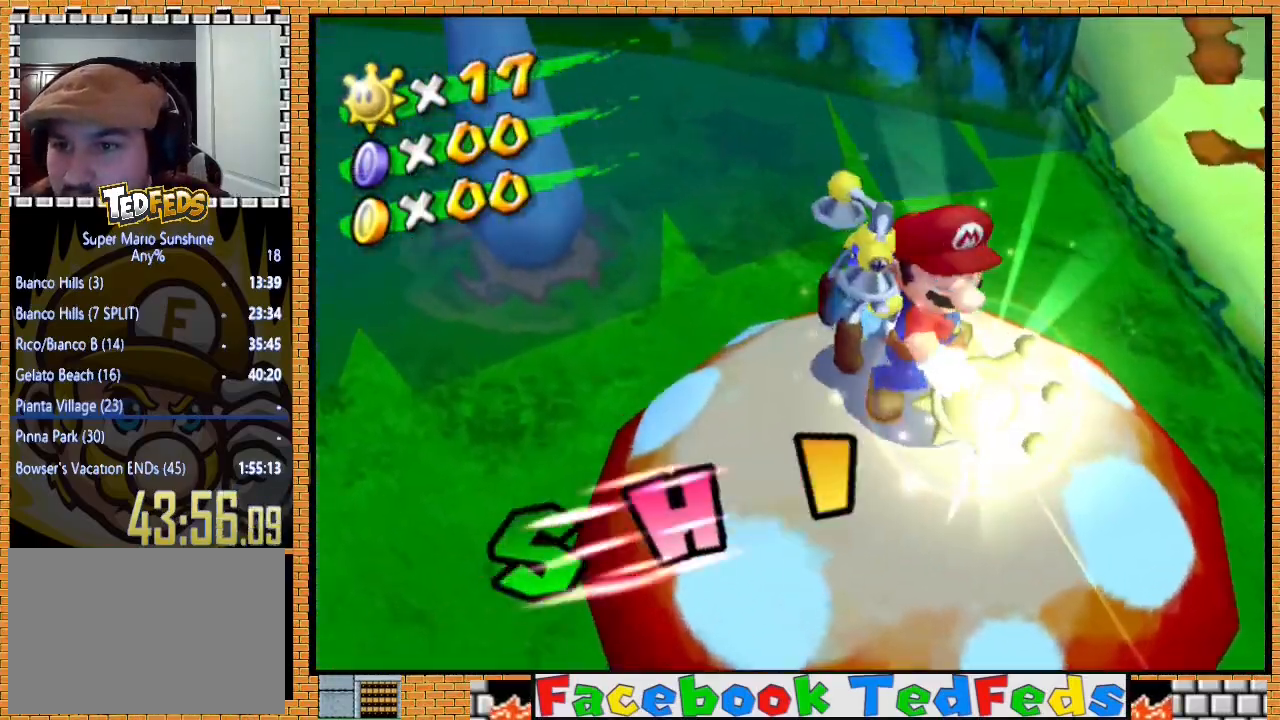
{"buttons": ["A"], "left_stick": "center", "right_stick": "center", "events": [[33, "A", "up"], [67, "A", "down"], [200, "A", "up"], [300, "A", "down"], [400, "A", "up"], [467, "A", "down"]]}